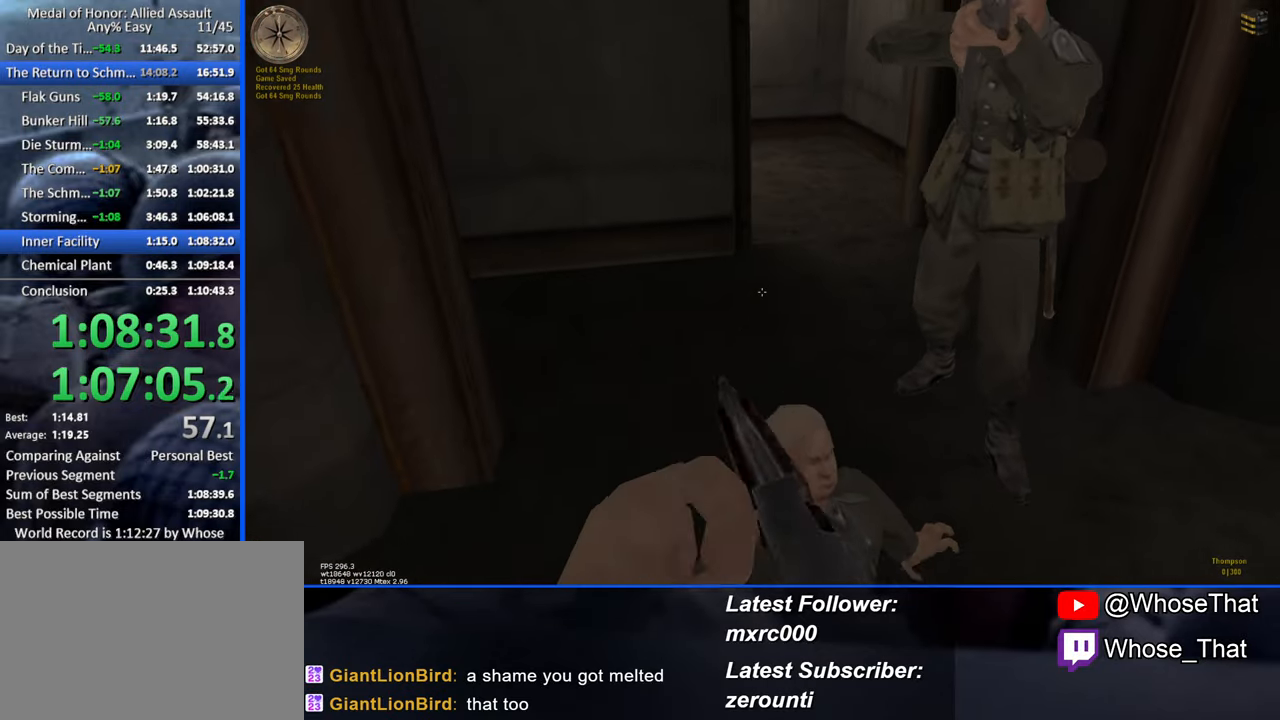
Gameplay with keyboard; each line is a JSON object with the keys held at the frame after it. "events" lists presses ("down") and releases ("up") of "1", "2", "3", "4", "5", "a", "alt", "c", "caps_lock", "ctrl", "d", "e", "f", "f7", "f8", "f9", "g", "page_up", "q", "r", "s", "shift", "space", "t", "tab", "v", "w", "x" and "z" between this image and that frame as [ms after this image, input, new state], when the widget could be followed in between. No other keys are recorded. Mouse input is not recorded.
{"keys": ["a", "w"], "events": [[33, "a", "down"]]}
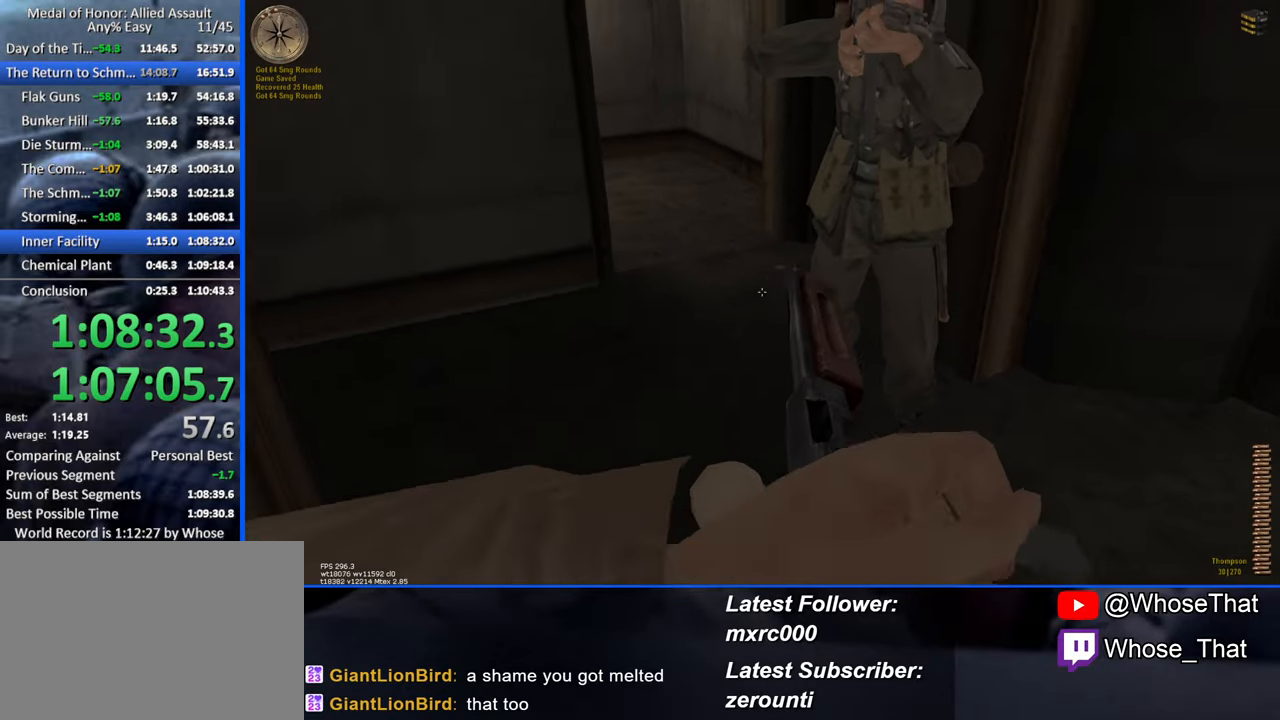
{"keys": ["d"], "events": [[33, "w", "up"], [83, "a", "up"], [233, "d", "down"]]}
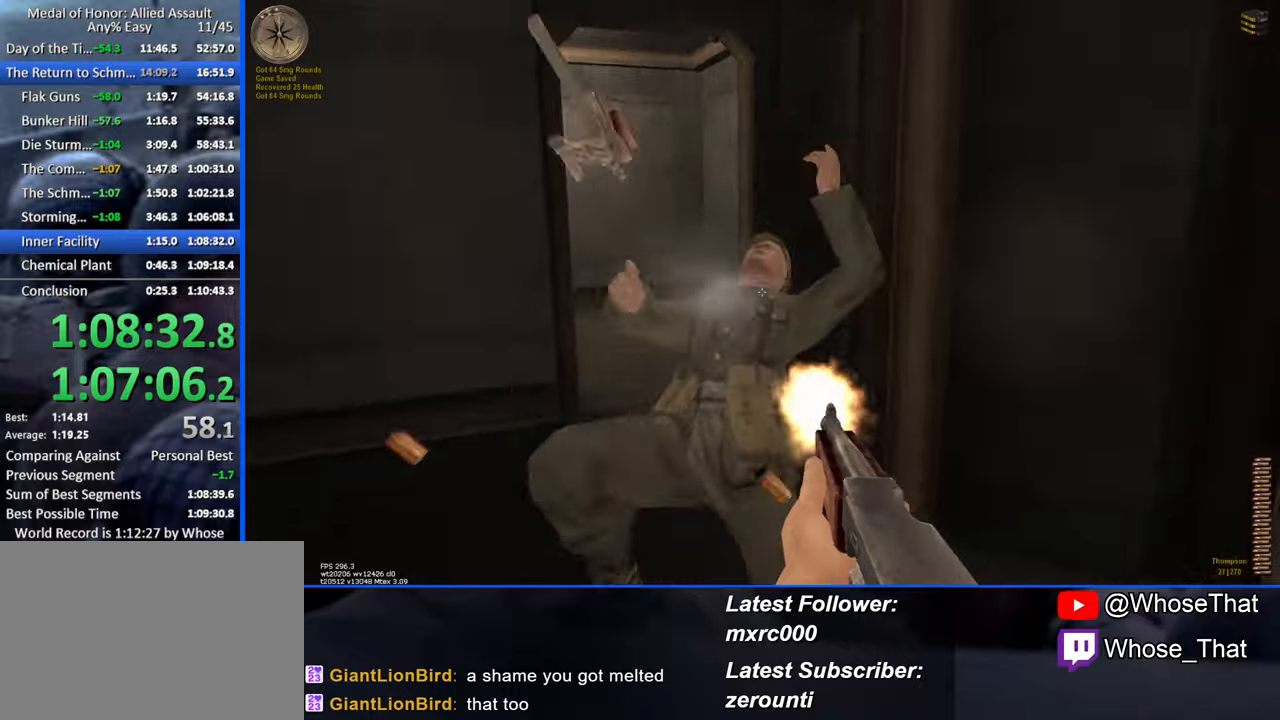
{"keys": ["d"], "events": []}
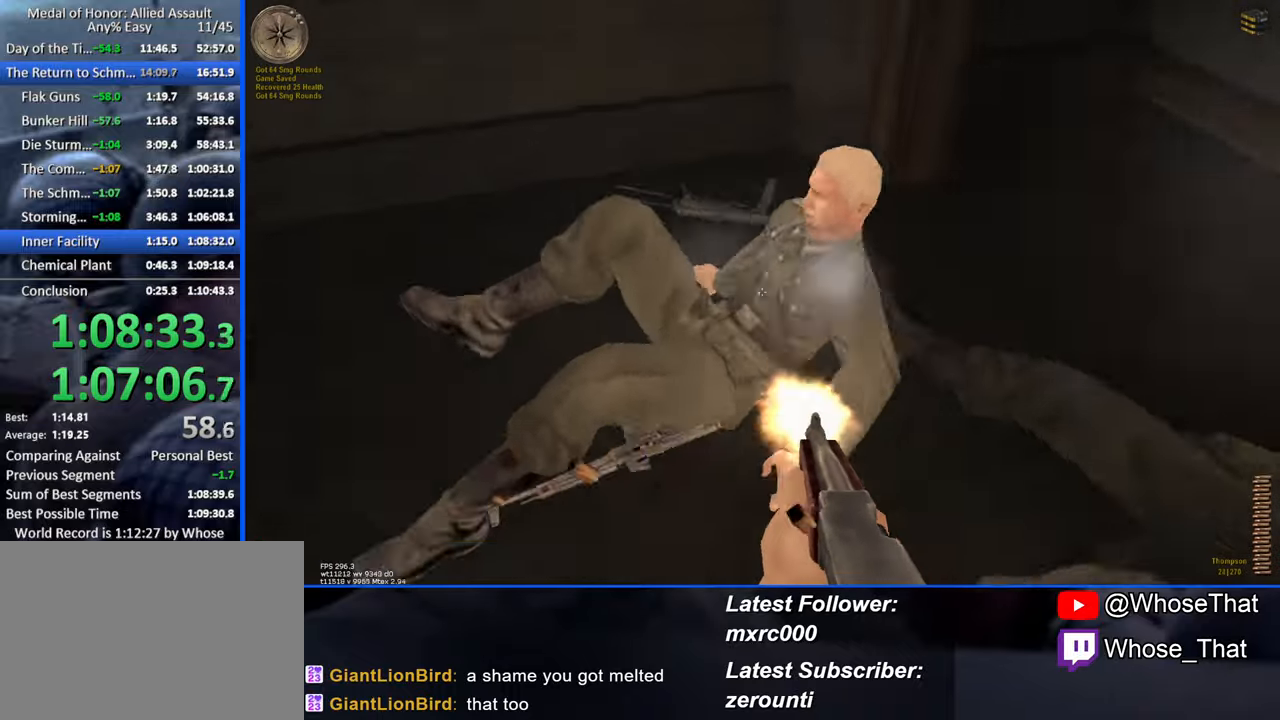
{"keys": ["w"], "events": [[134, "w", "down"], [217, "d", "up"], [400, "r", "down"], [500, "r", "up"]]}
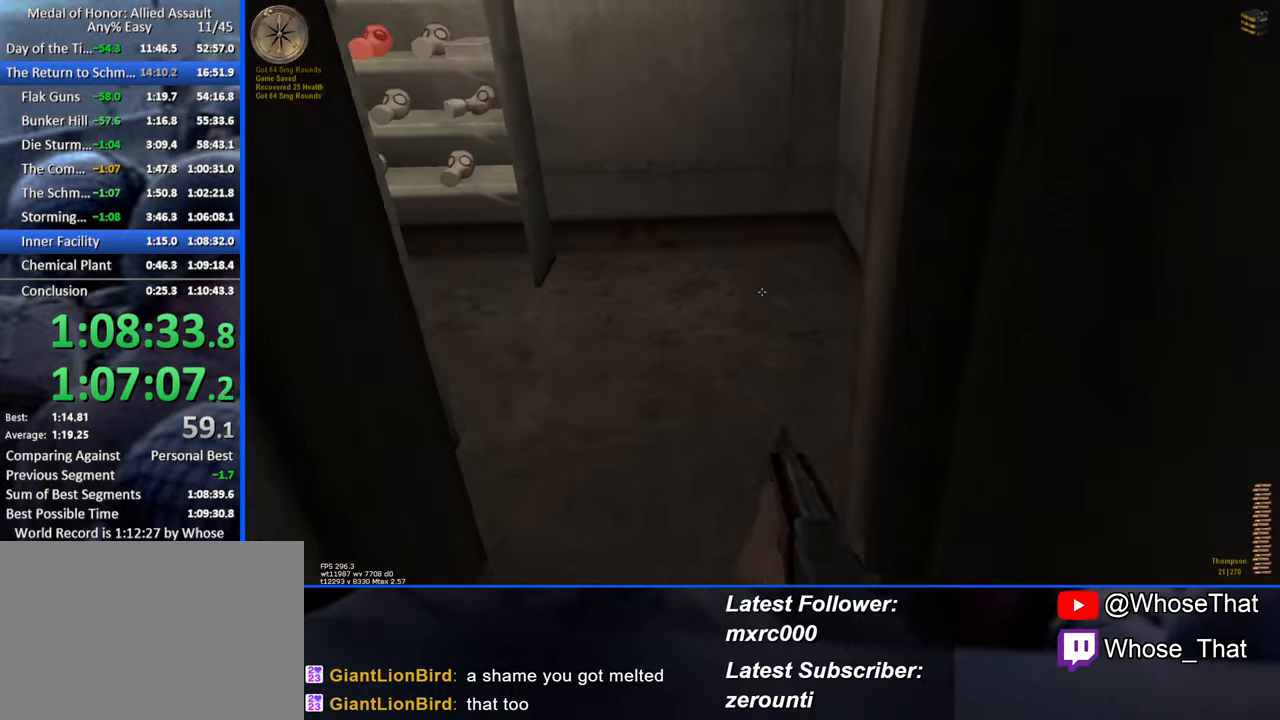
{"keys": ["w"], "events": []}
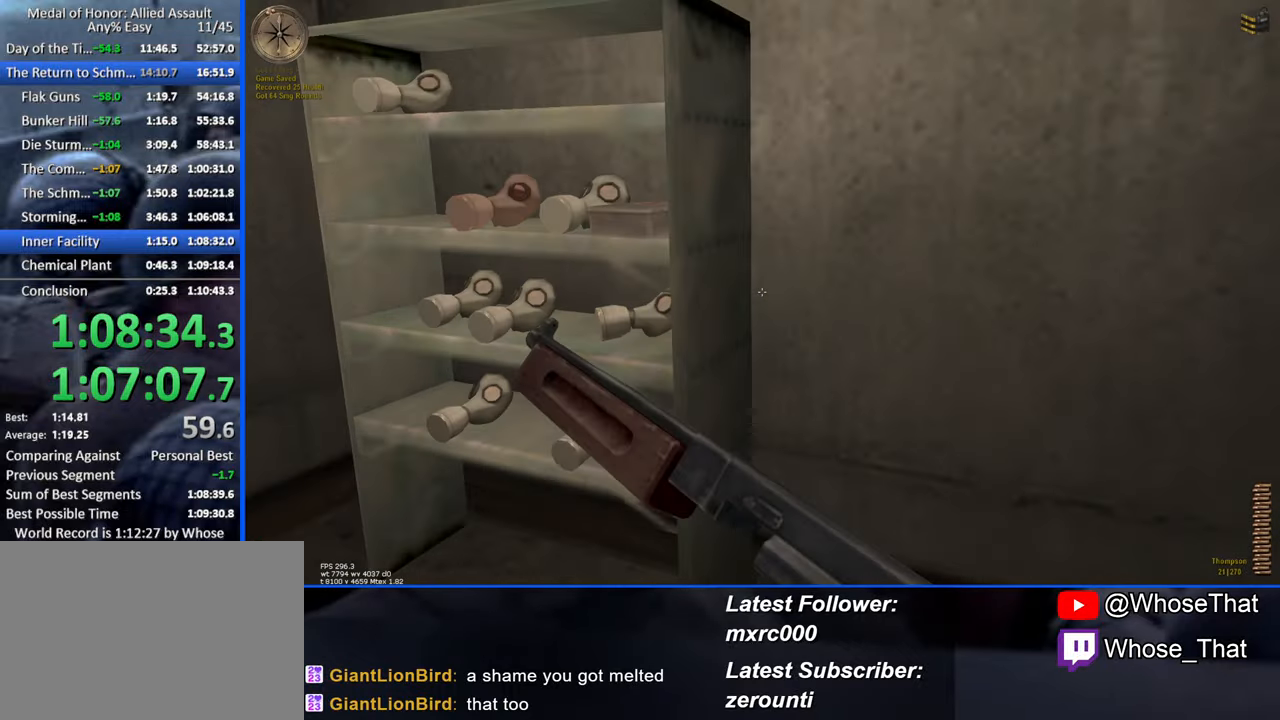
{"keys": ["a", "w"], "events": [[100, "a", "down"], [200, "f", "down"], [300, "f", "up"], [350, "f", "down"], [484, "f", "up"]]}
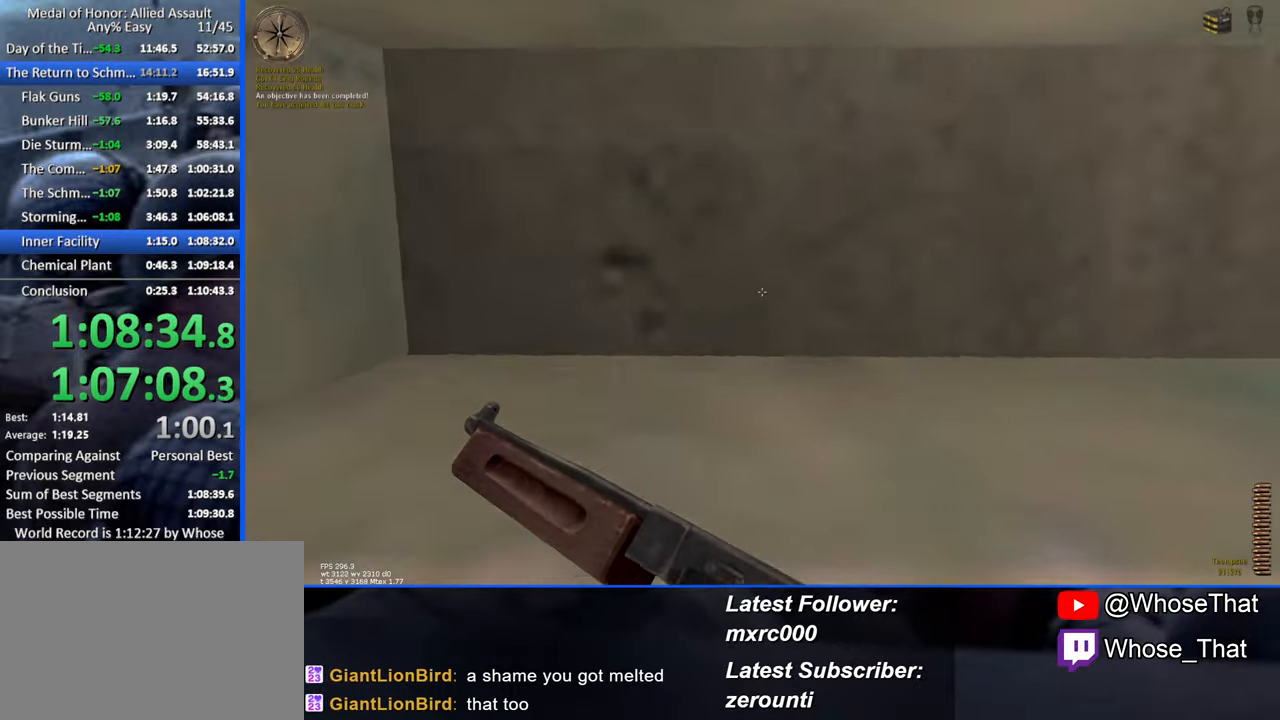
{"keys": ["a", "w"], "events": [[17, "a", "up"], [450, "a", "down"]]}
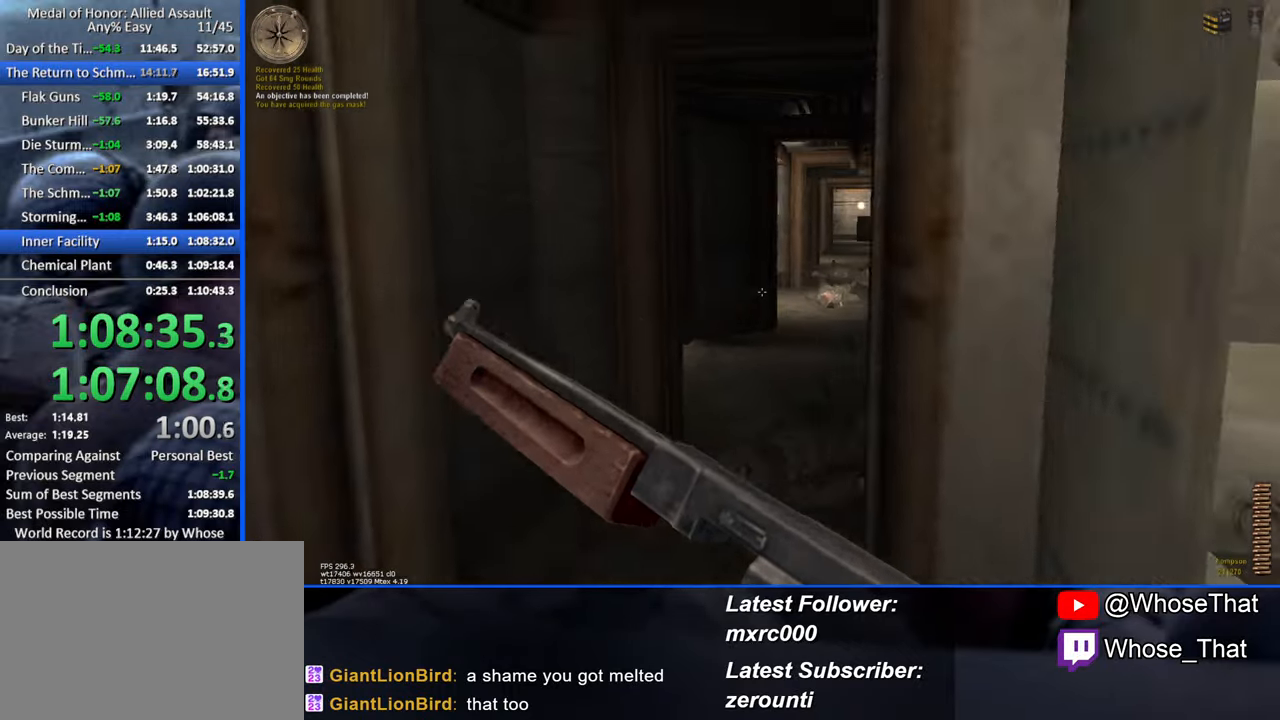
{"keys": ["w"], "events": [[100, "a", "up"]]}
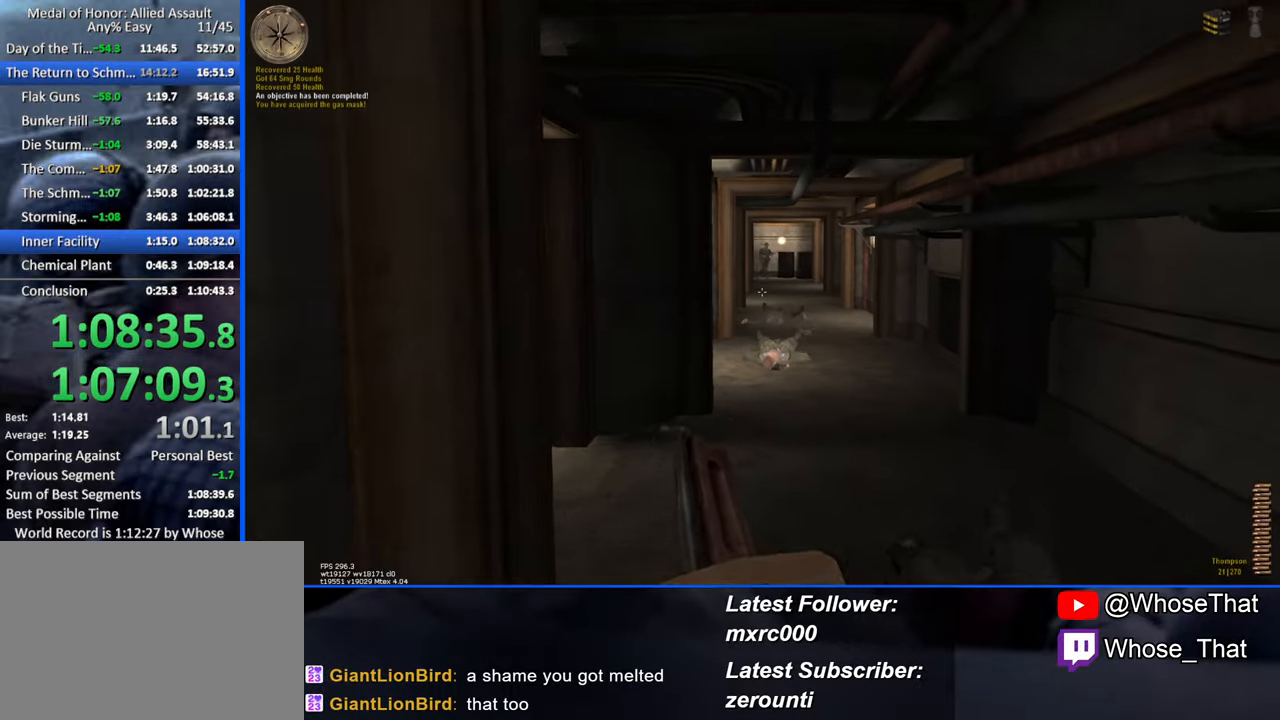
{"keys": ["a", "w"], "events": [[284, "a", "down"]]}
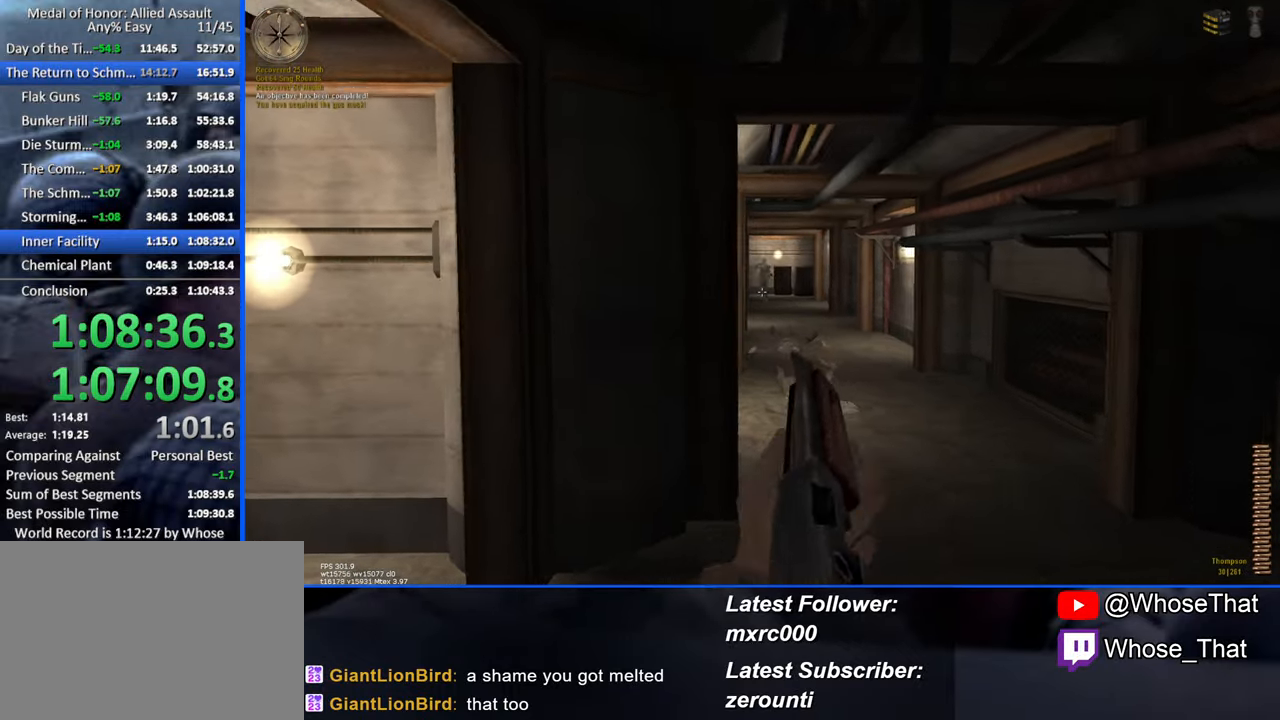
{"keys": ["d", "w"], "events": [[117, "a", "up"], [350, "d", "down"]]}
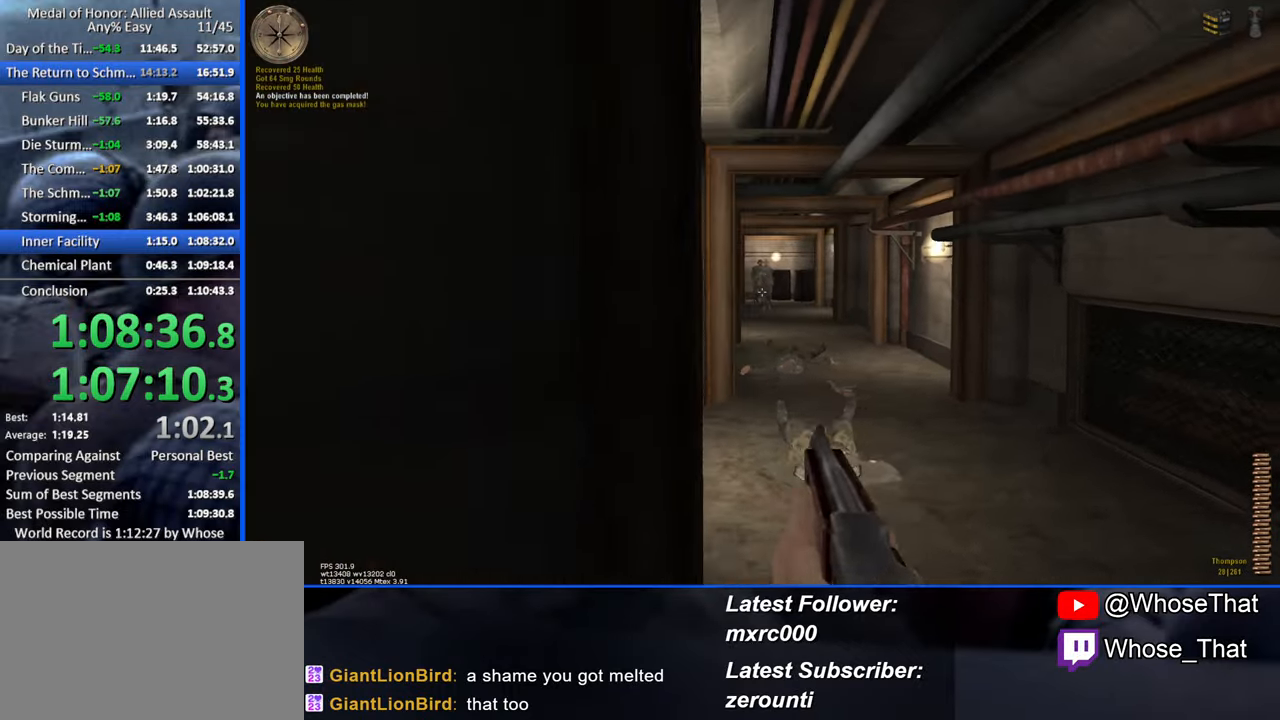
{"keys": ["w"], "events": [[133, "d", "up"]]}
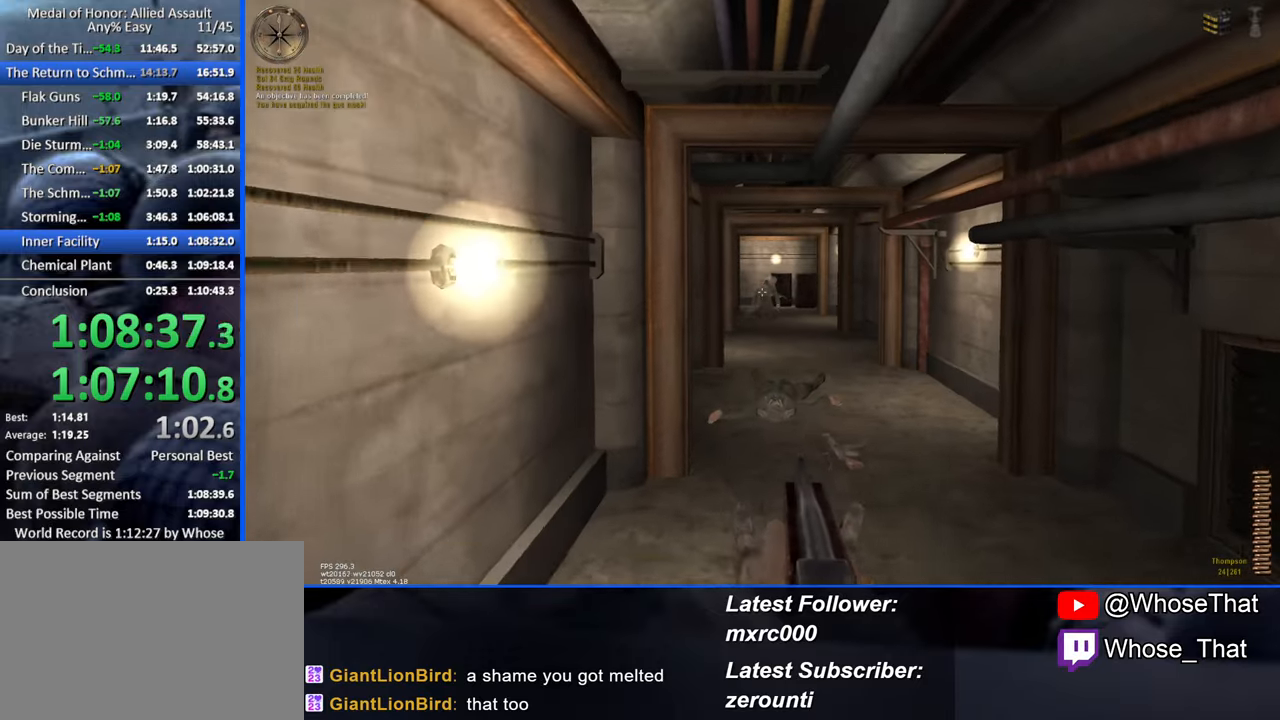
{"keys": ["w"], "events": []}
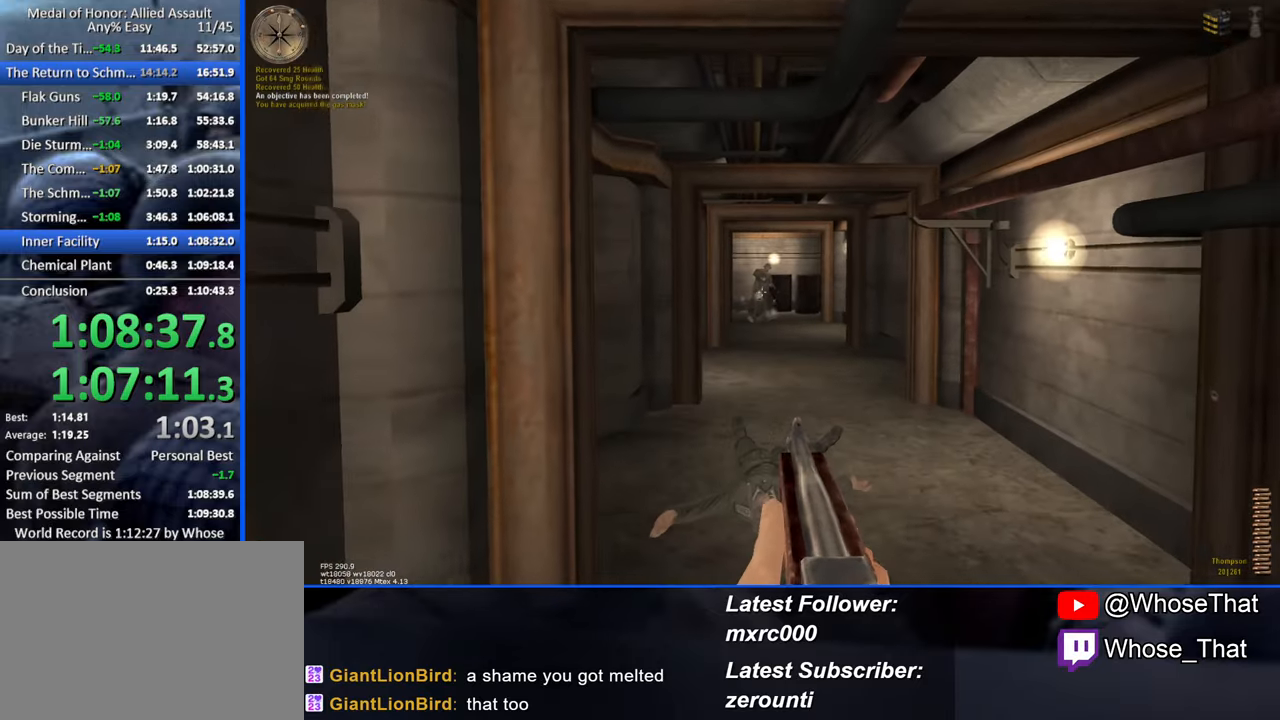
{"keys": ["w"], "events": []}
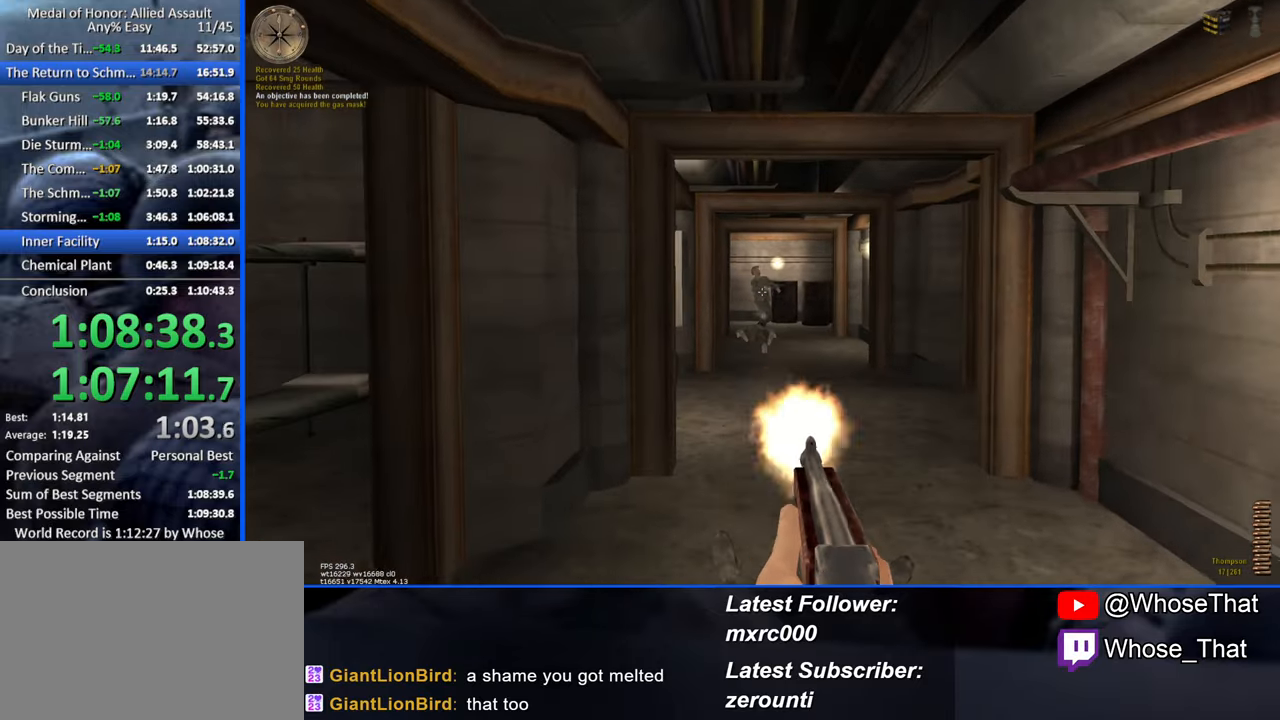
{"keys": ["w"], "events": []}
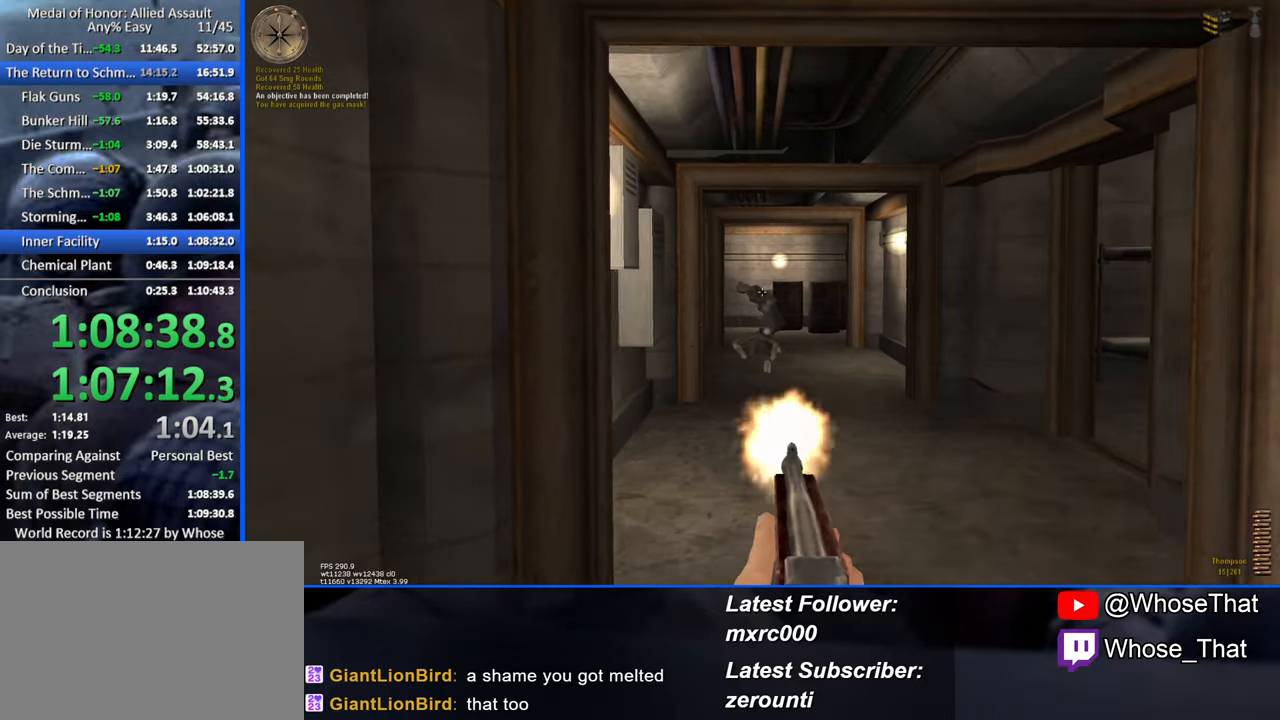
{"keys": ["w"], "events": [[150, "r", "down"], [250, "r", "up"]]}
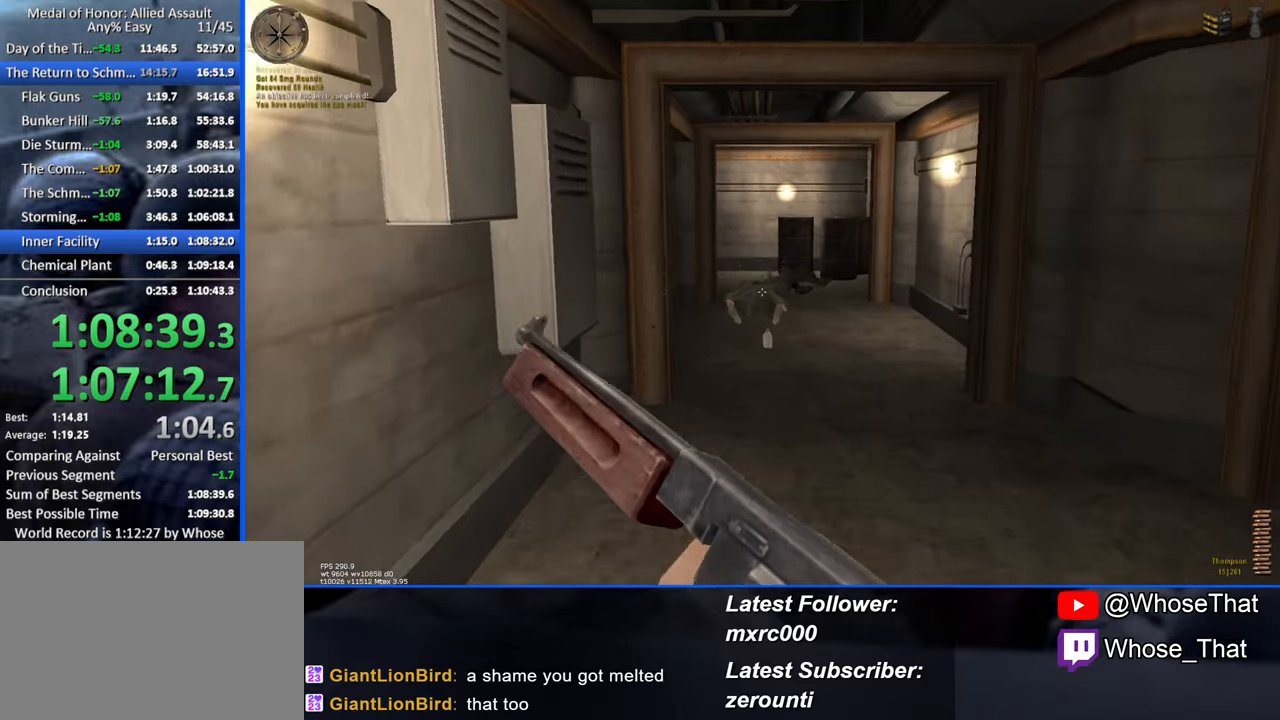
{"keys": ["w"], "events": []}
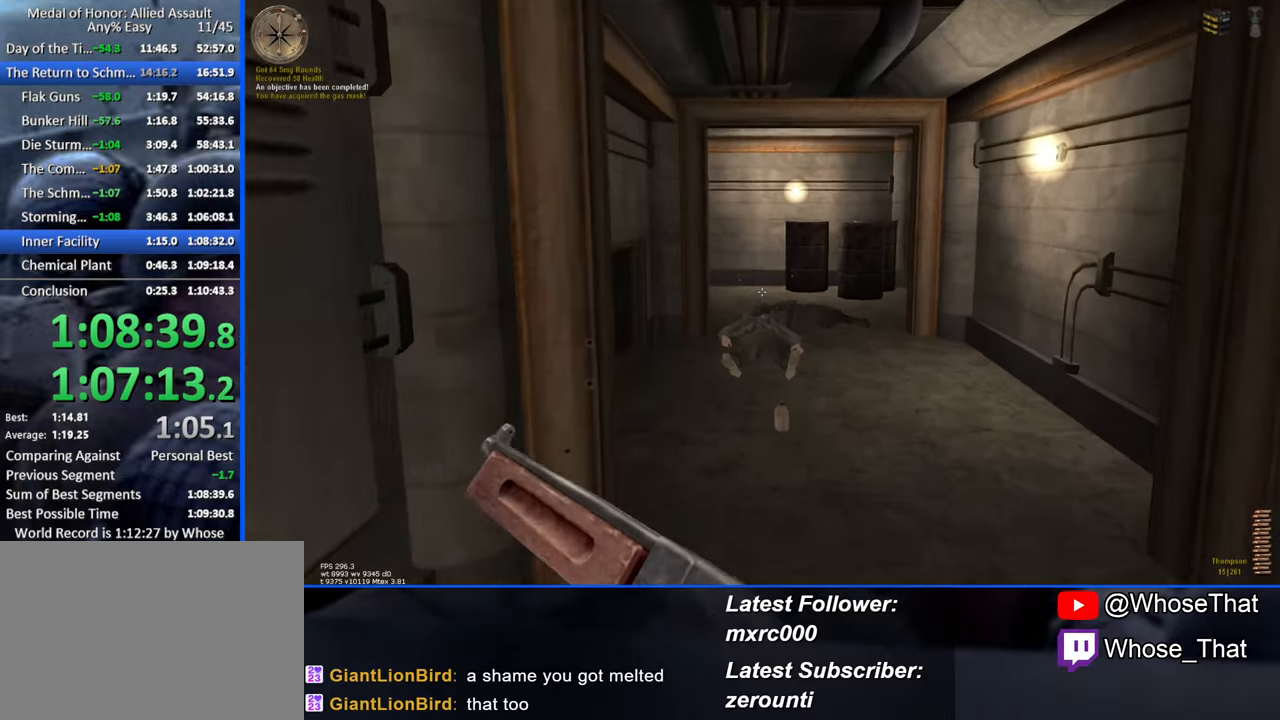
{"keys": ["w"], "events": []}
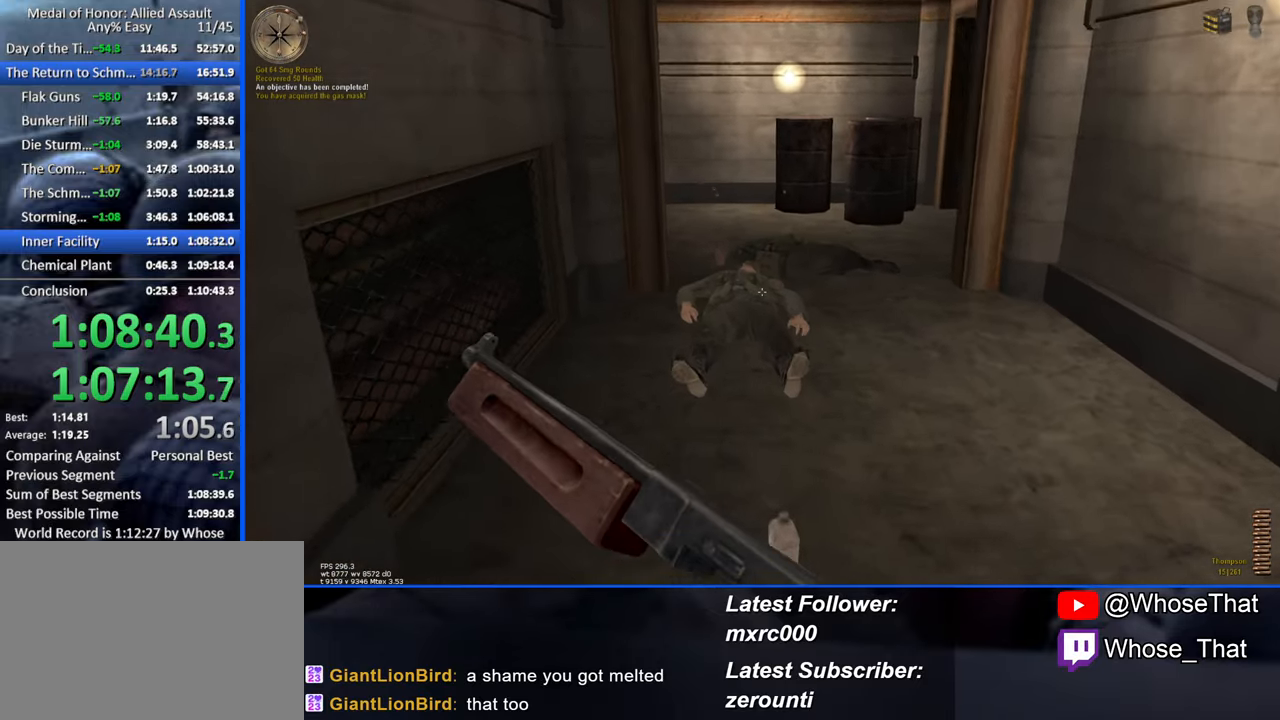
{"keys": ["w"], "events": []}
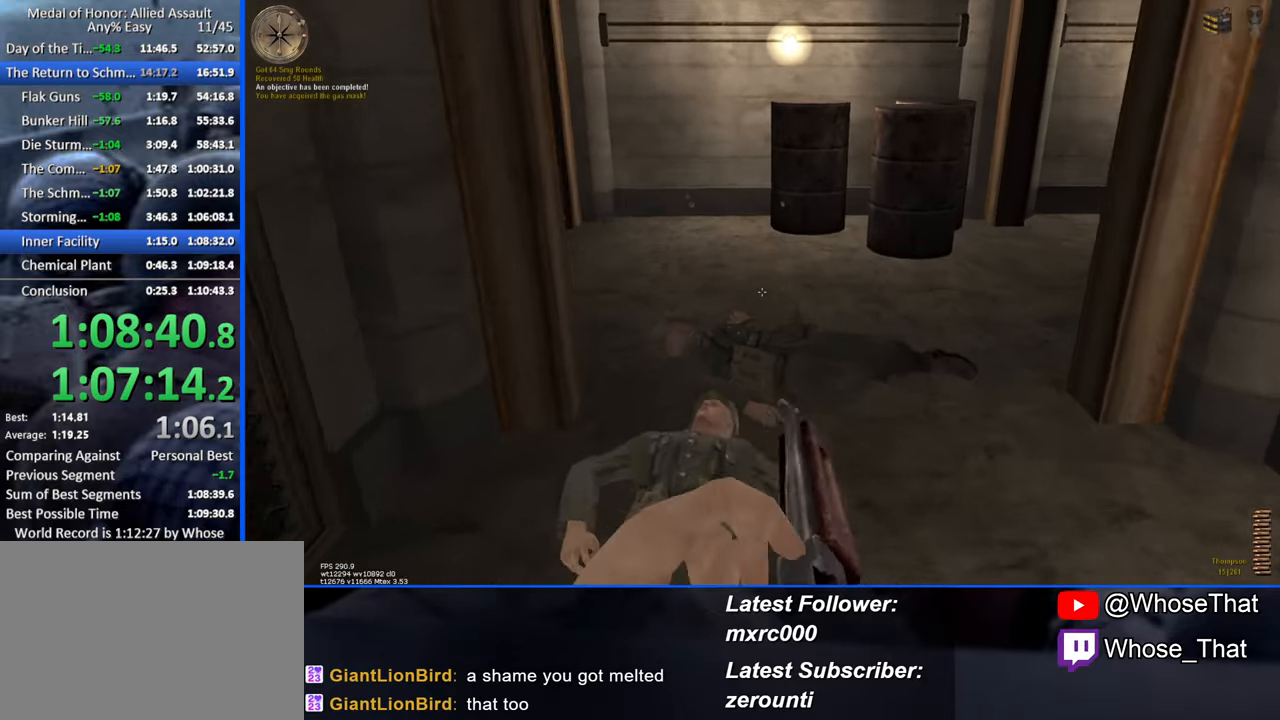
{"keys": ["w"], "events": [[66, "f", "down"], [116, "f", "up"], [216, "f", "down"], [350, "f", "up"]]}
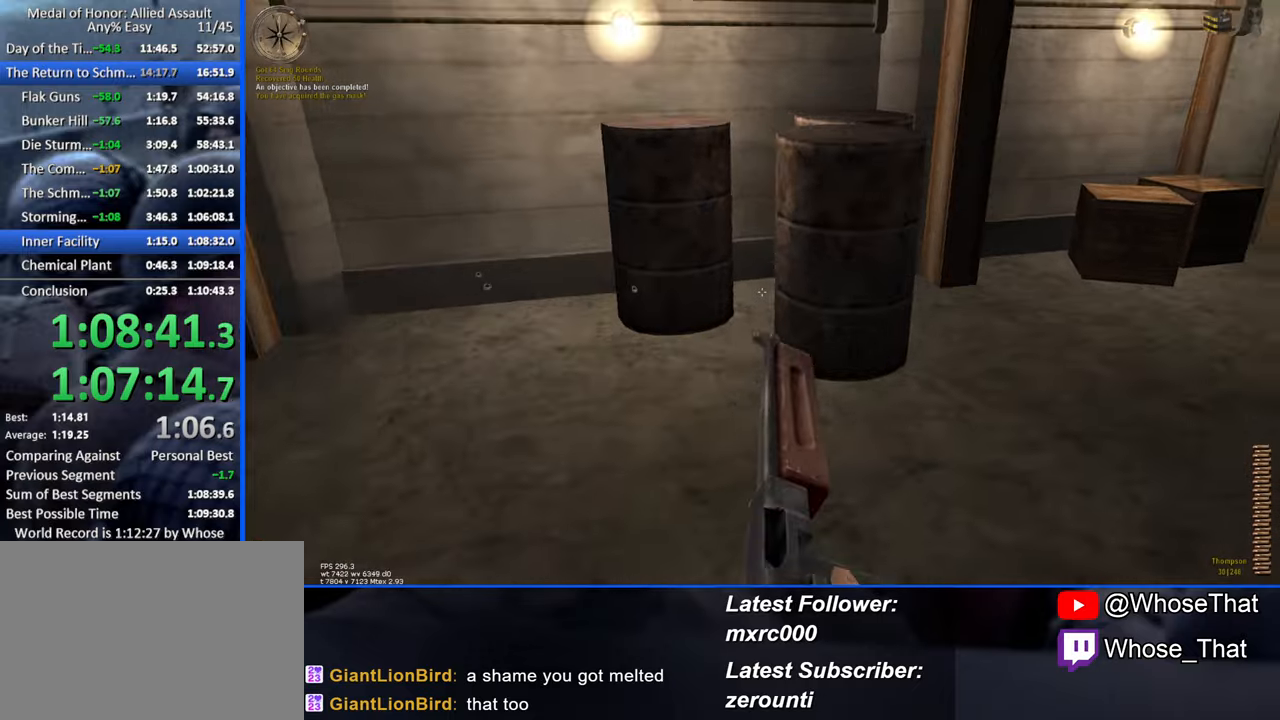
{"keys": ["w"], "events": []}
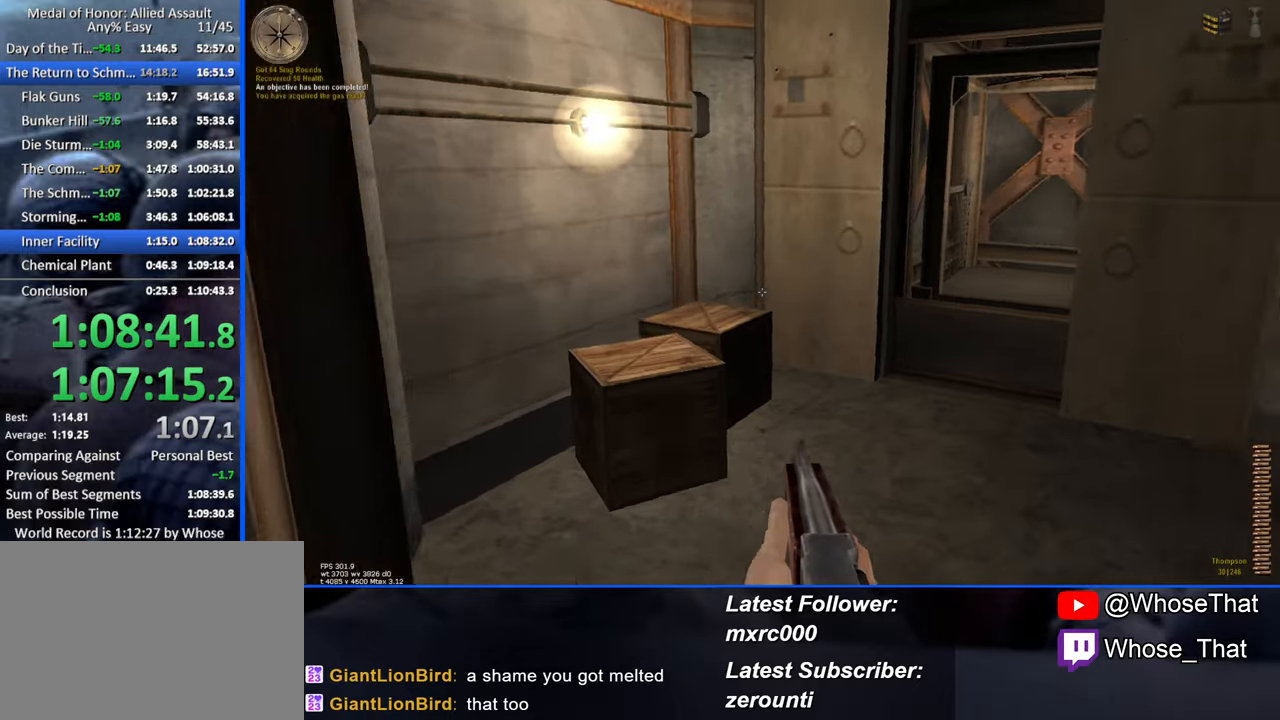
{"keys": ["w"], "events": [[167, "r", "down"], [250, "r", "up"]]}
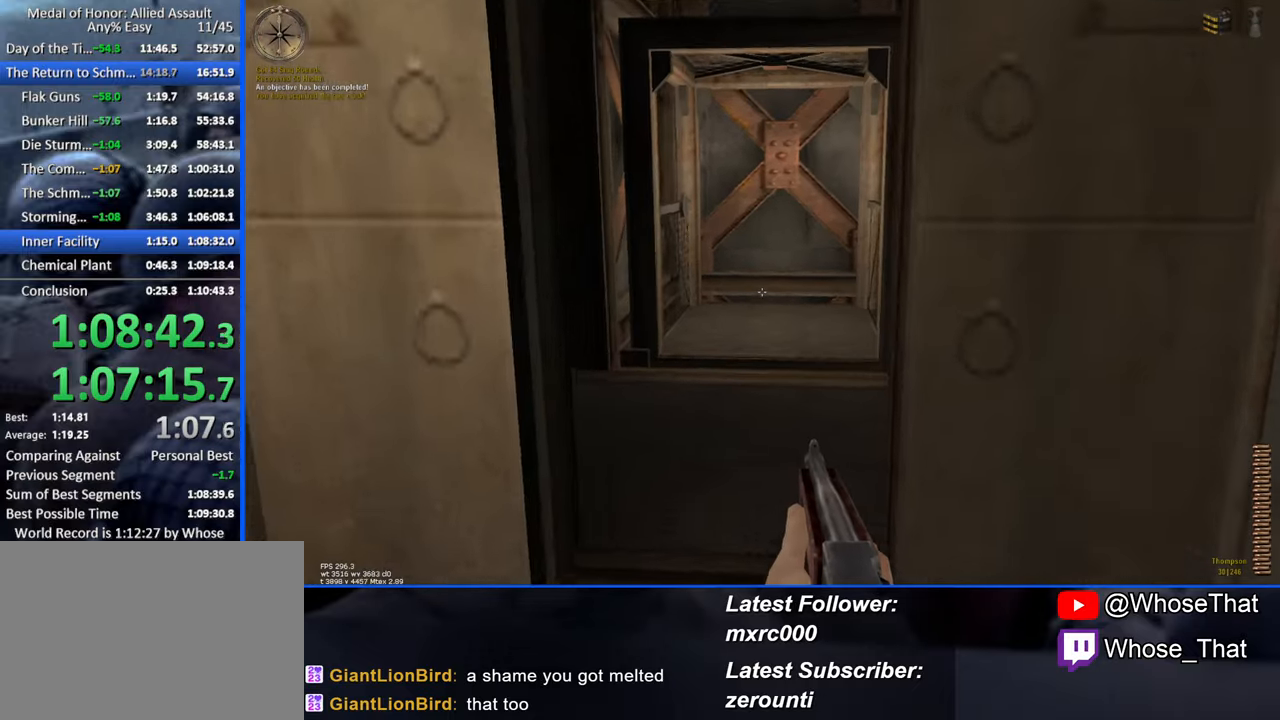
{"keys": ["w"], "events": []}
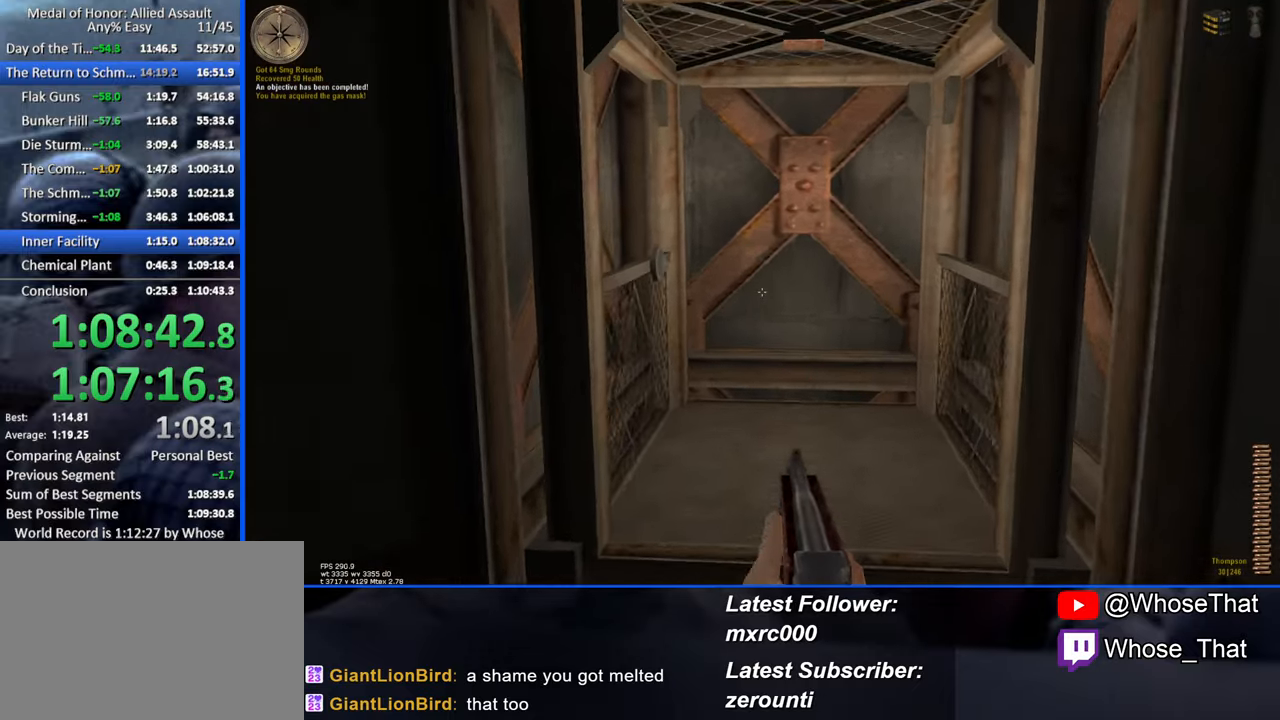
{"keys": ["w"], "events": []}
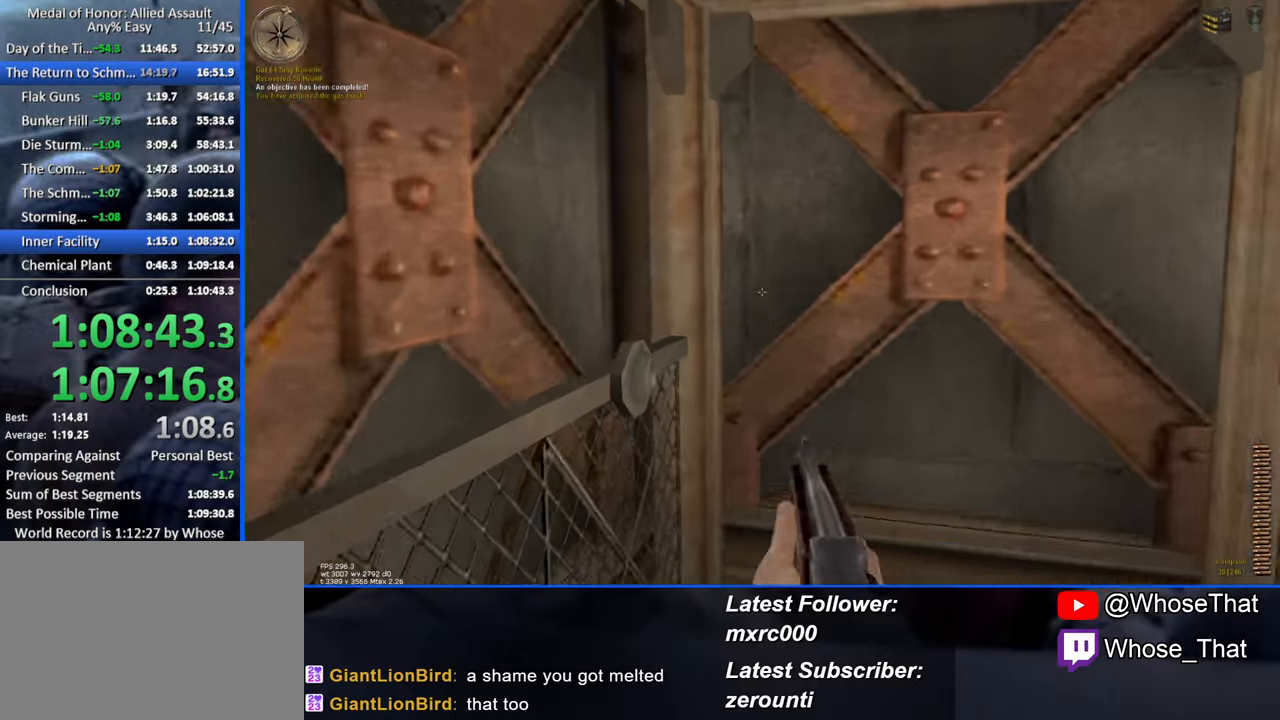
{"keys": ["f", "s"], "events": [[167, "f", "down"], [250, "f", "up"], [250, "w", "up"], [333, "f", "down"], [483, "s", "down"]]}
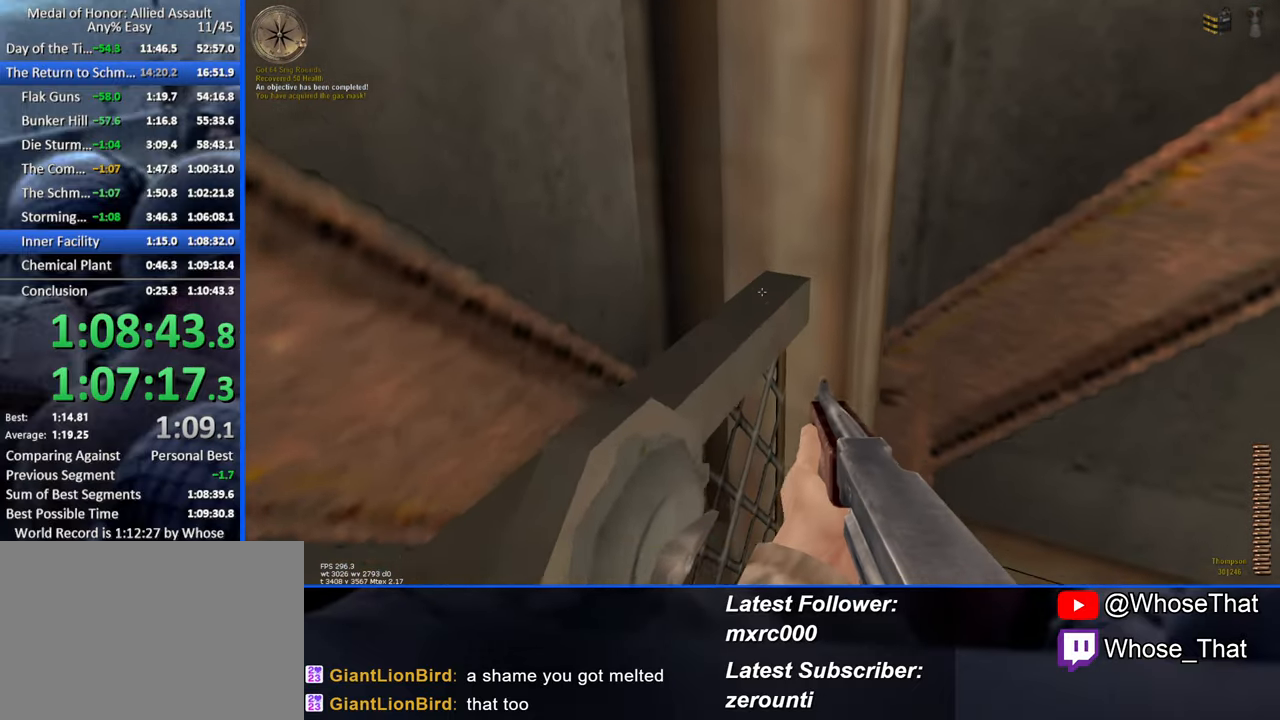
{"keys": ["a"], "events": [[133, "f", "up"], [217, "d", "down"], [350, "d", "up"], [400, "a", "down"], [500, "s", "up"]]}
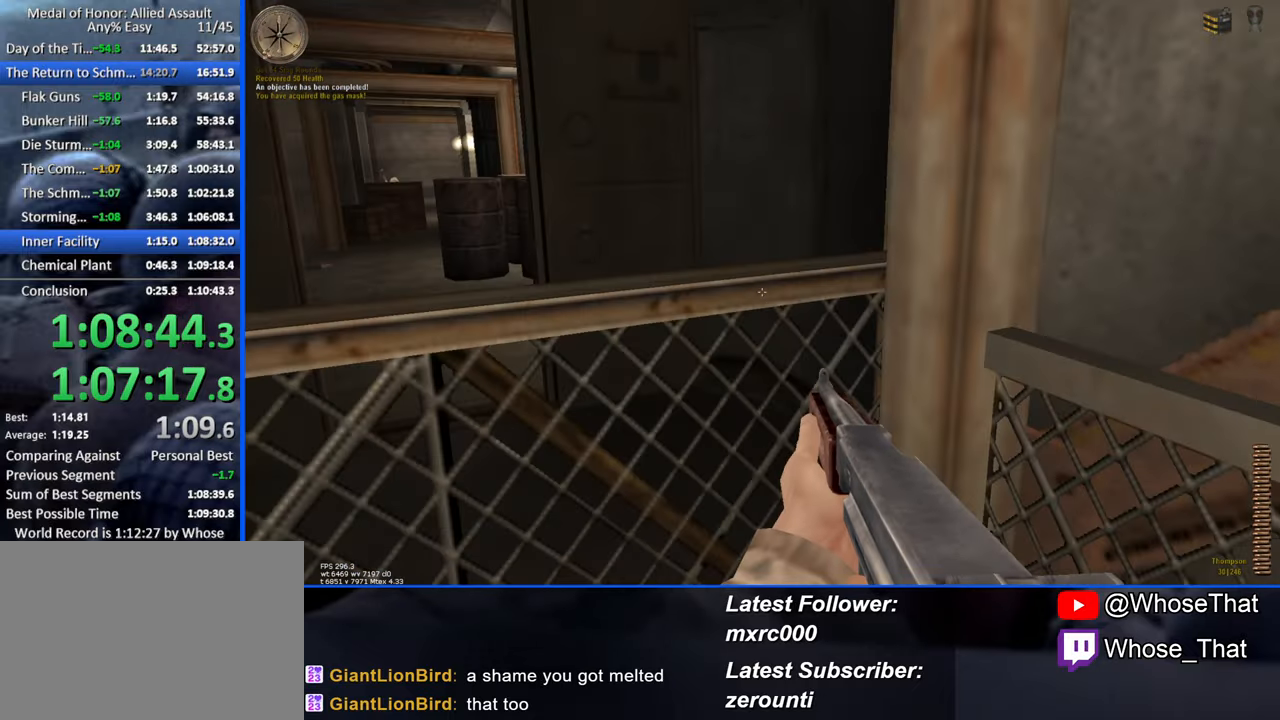
{"keys": ["a"], "events": [[133, "a", "up"], [233, "d", "down"], [417, "d", "up"], [500, "a", "down"]]}
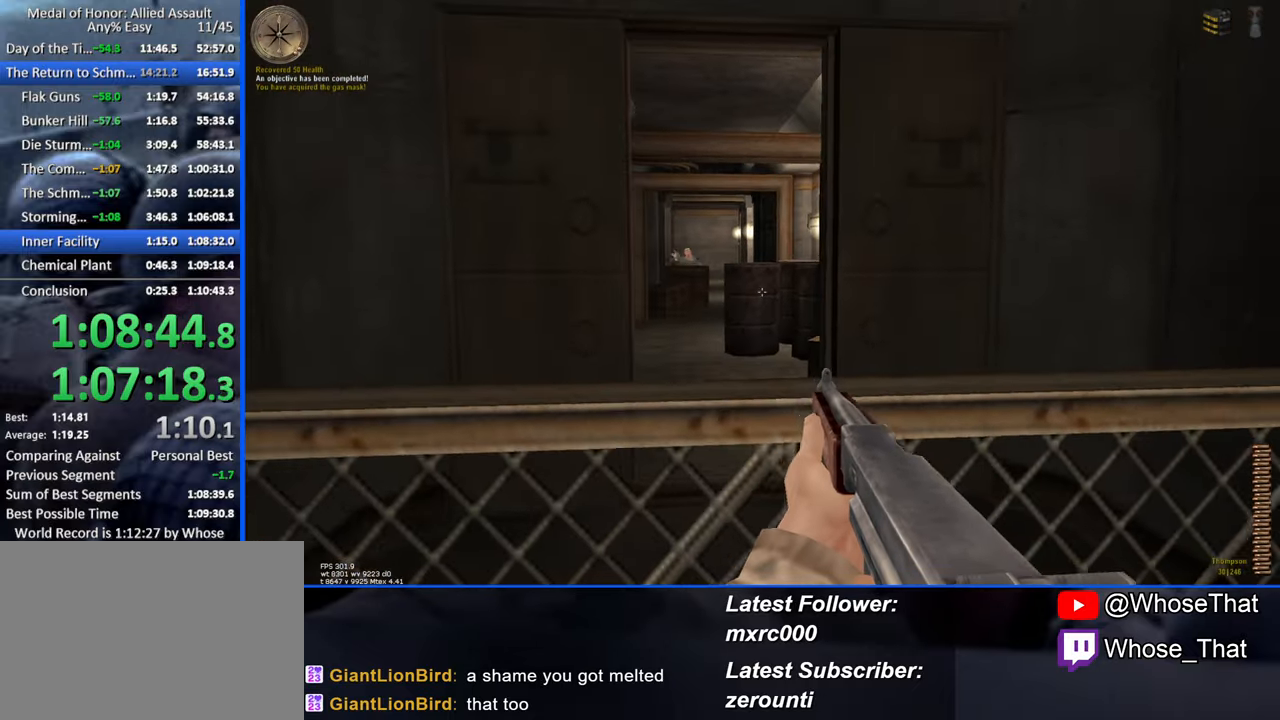
{"keys": [], "events": [[350, "c", "down"], [383, "a", "up"], [434, "c", "up"]]}
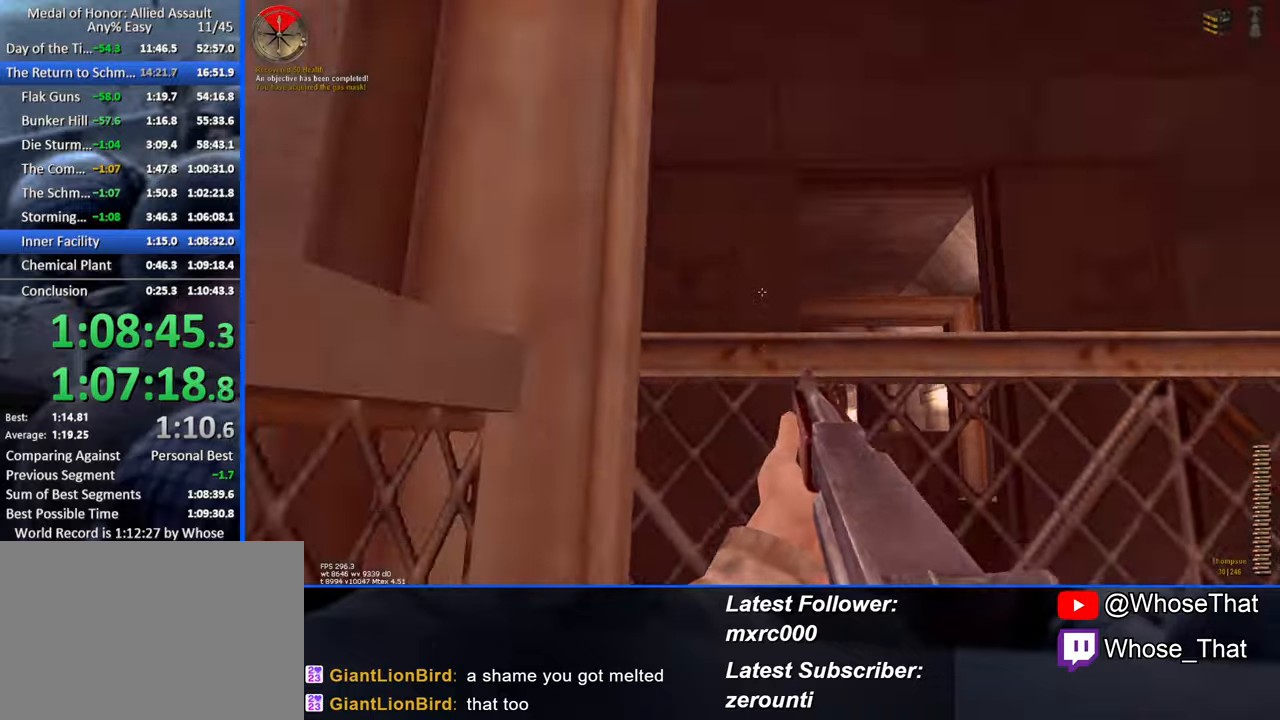
{"keys": [], "events": [[117, "a", "down"], [267, "a", "up"]]}
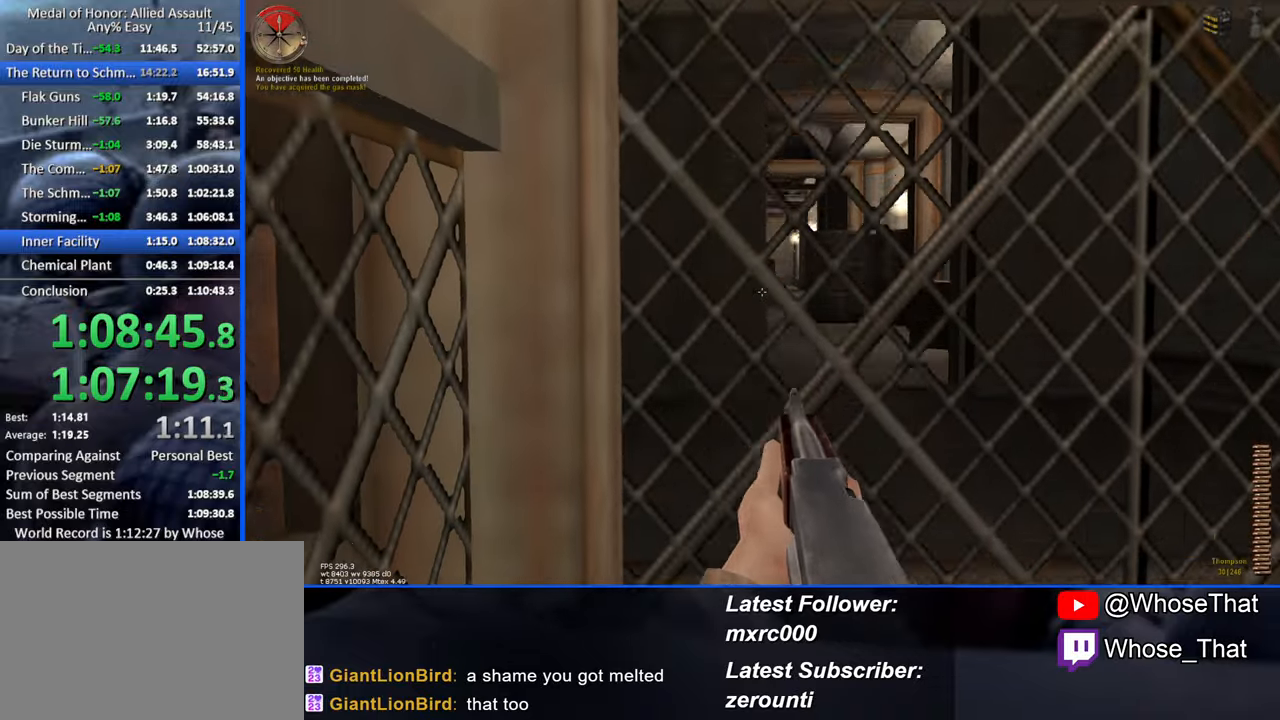
{"keys": ["d"], "events": [[367, "d", "down"]]}
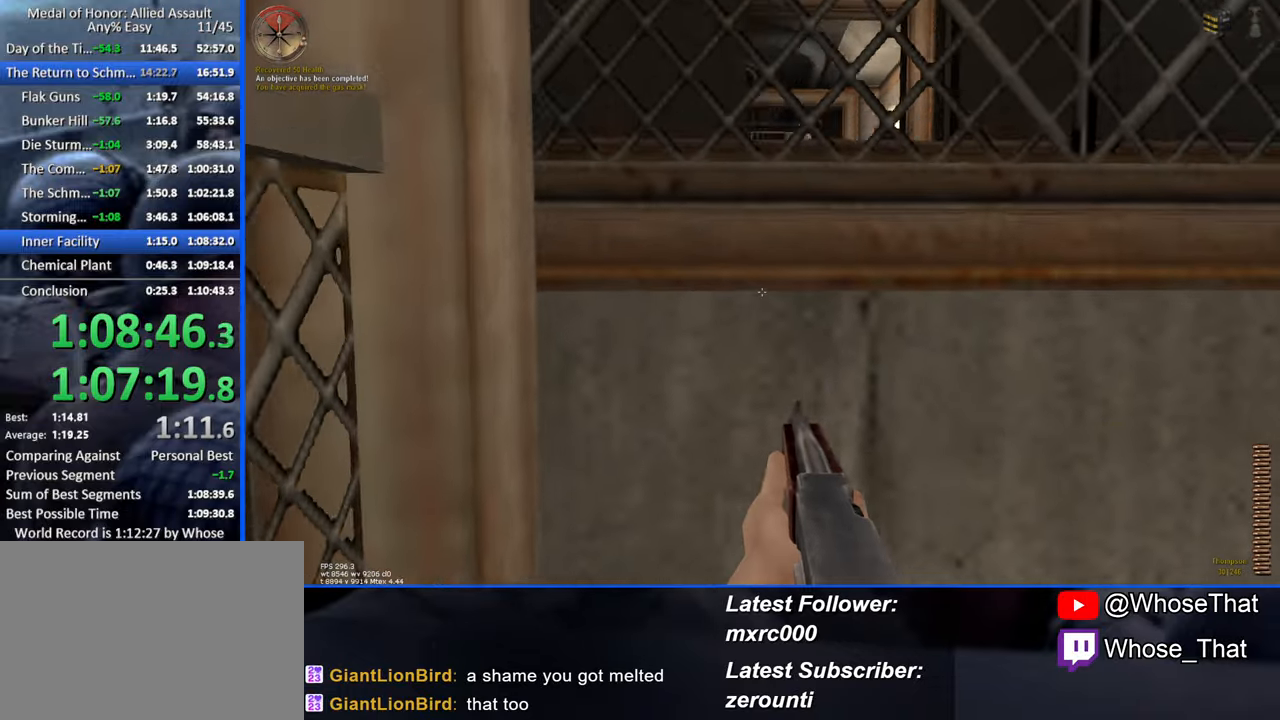
{"keys": [], "events": [[100, "d", "up"]]}